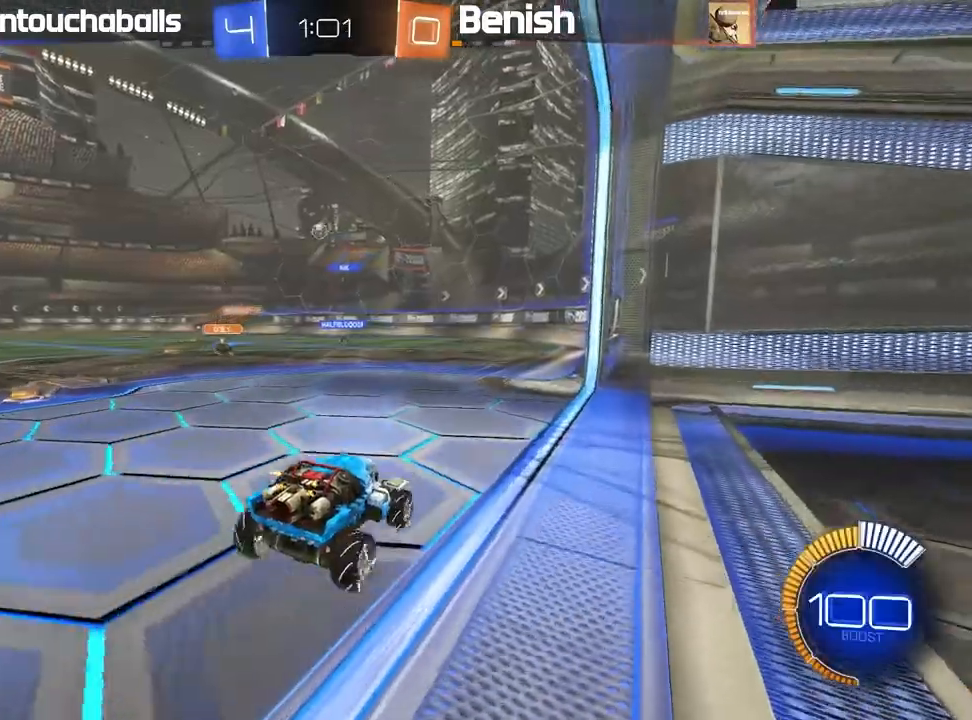
Gameplay with a controller (Xbox layout); each line is a JSON object with the inputs held at the frame after it. "events" lists button and stick changes between this image and that frame as [ms after this image, input, new state], when the widget could be followed in between. Not read: right_stick.
{"buttons": ["R2"], "left_stick": "center", "events": [[117, "L2", "down"], [333, "R2", "down"], [350, "L2", "up"]]}
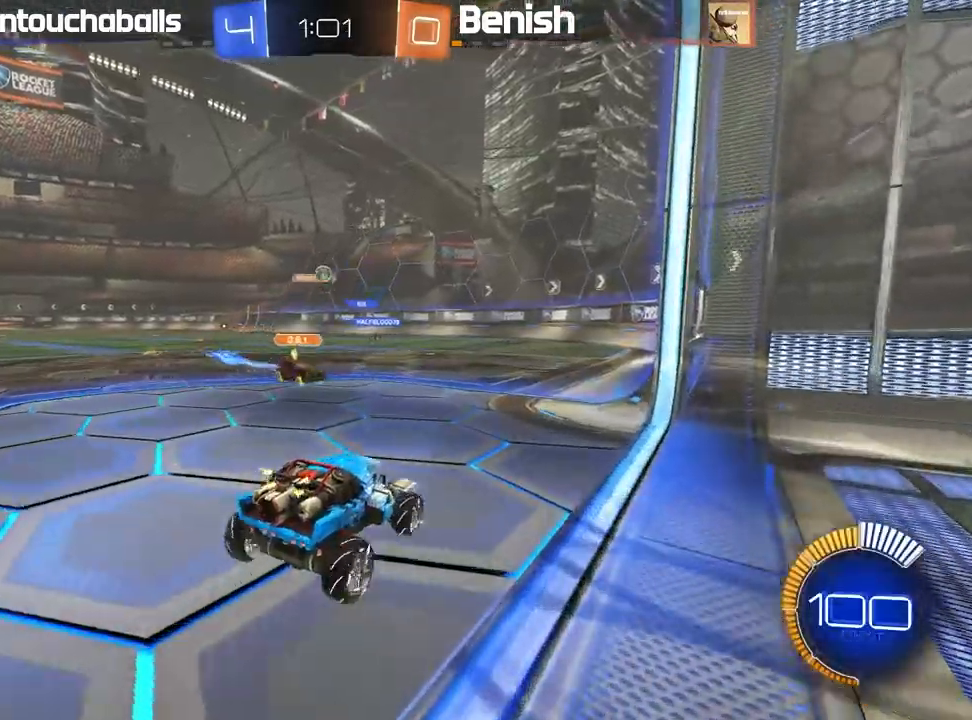
{"buttons": ["R2"], "left_stick": "center", "events": [[17, "left_stick", "left"], [67, "R2", "up"], [283, "R2", "down"], [367, "left_stick", "center"]]}
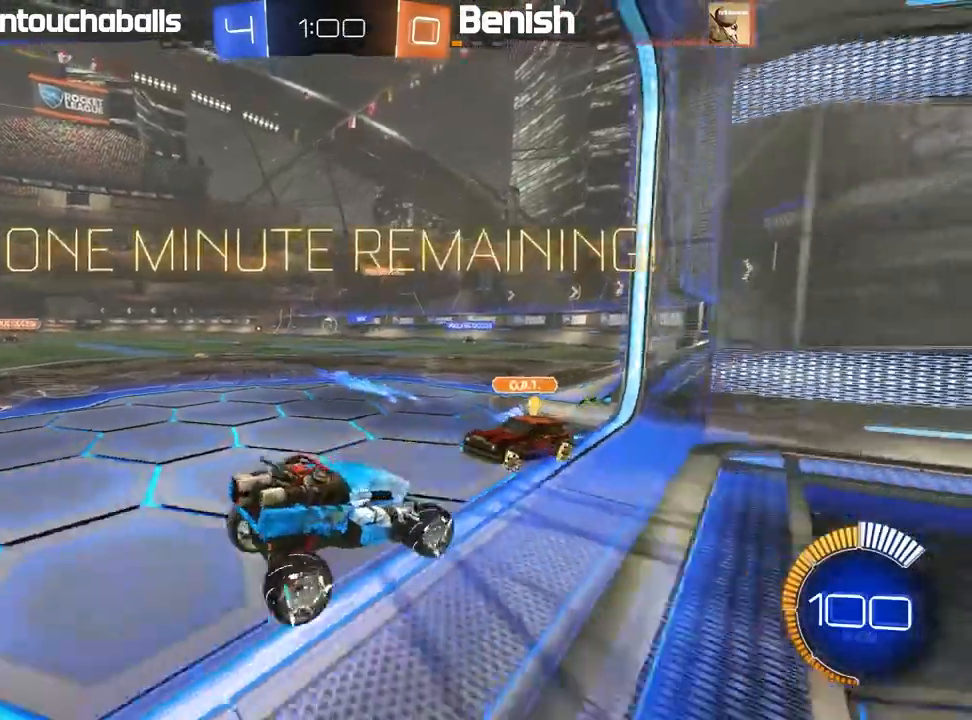
{"buttons": ["R2"], "left_stick": "left", "events": [[50, "left_stick", "left"]]}
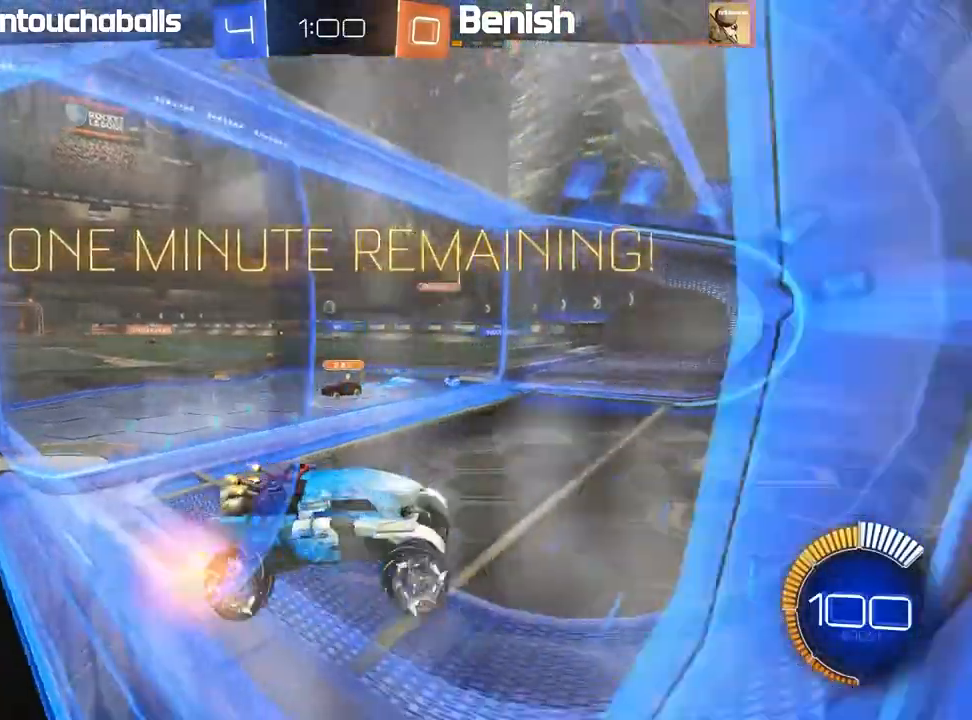
{"buttons": ["R2"], "left_stick": "left", "events": []}
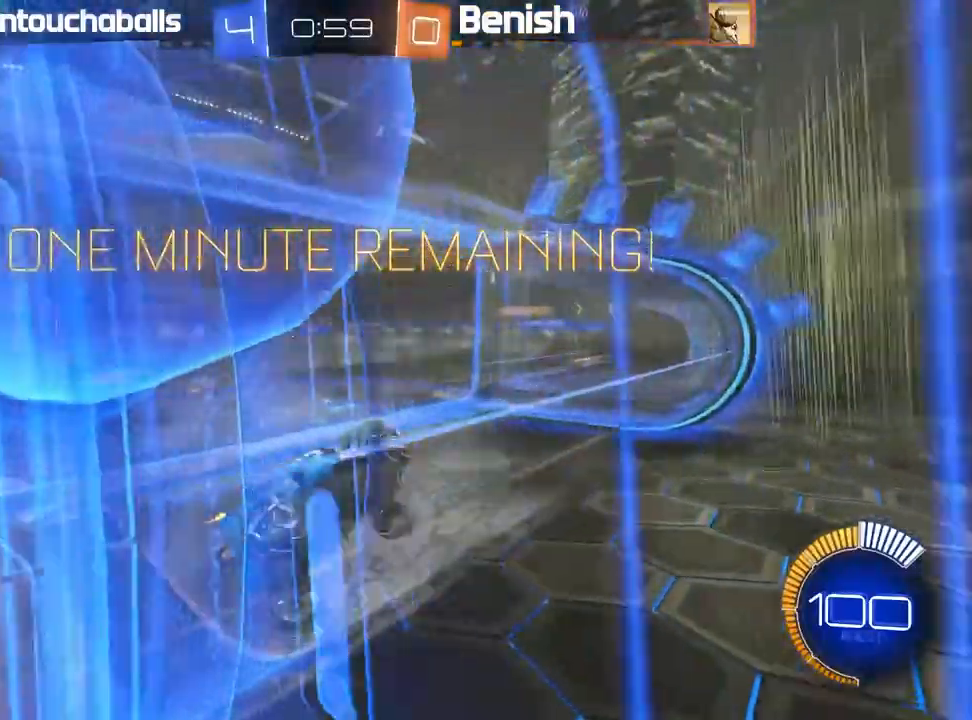
{"buttons": ["R2"], "left_stick": "center", "events": [[433, "left_stick", "center"]]}
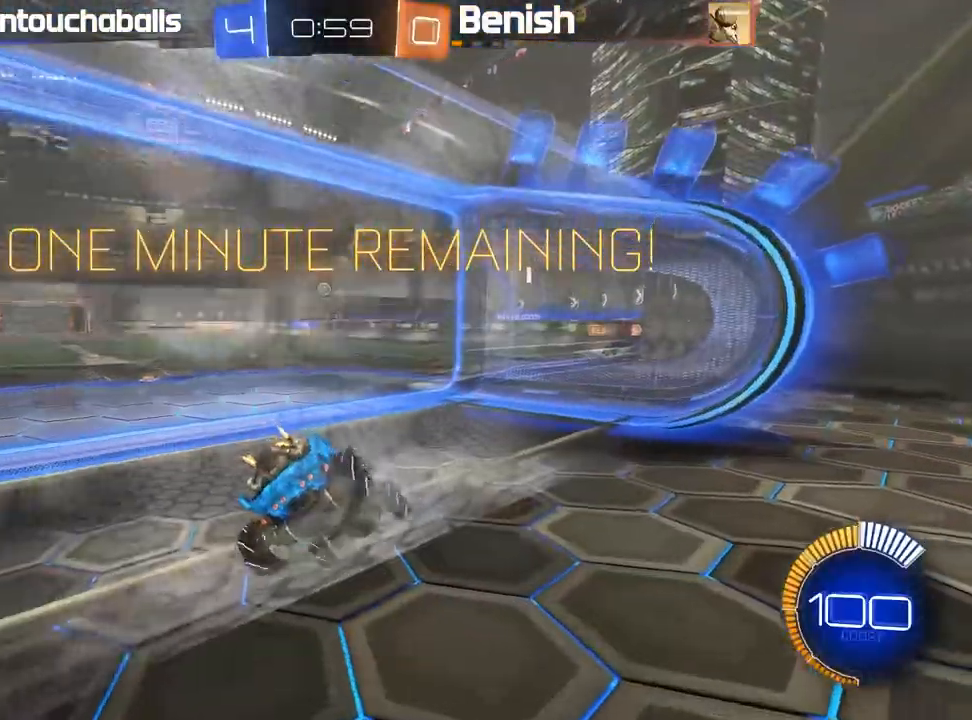
{"buttons": ["R2"], "left_stick": "center", "events": [[183, "R2", "up"], [233, "L2", "down"], [417, "L2", "up"], [417, "R2", "down"]]}
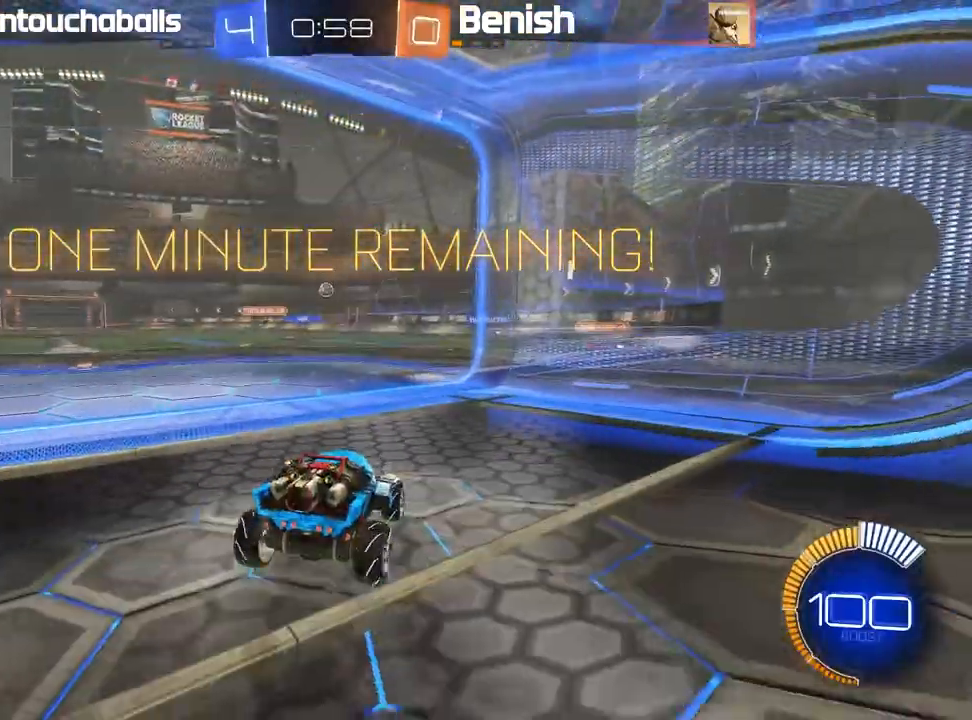
{"buttons": ["R2"], "left_stick": "right", "events": [[50, "R2", "up"], [83, "L2", "down"], [317, "R2", "down"], [350, "L2", "up"], [433, "left_stick", "right"]]}
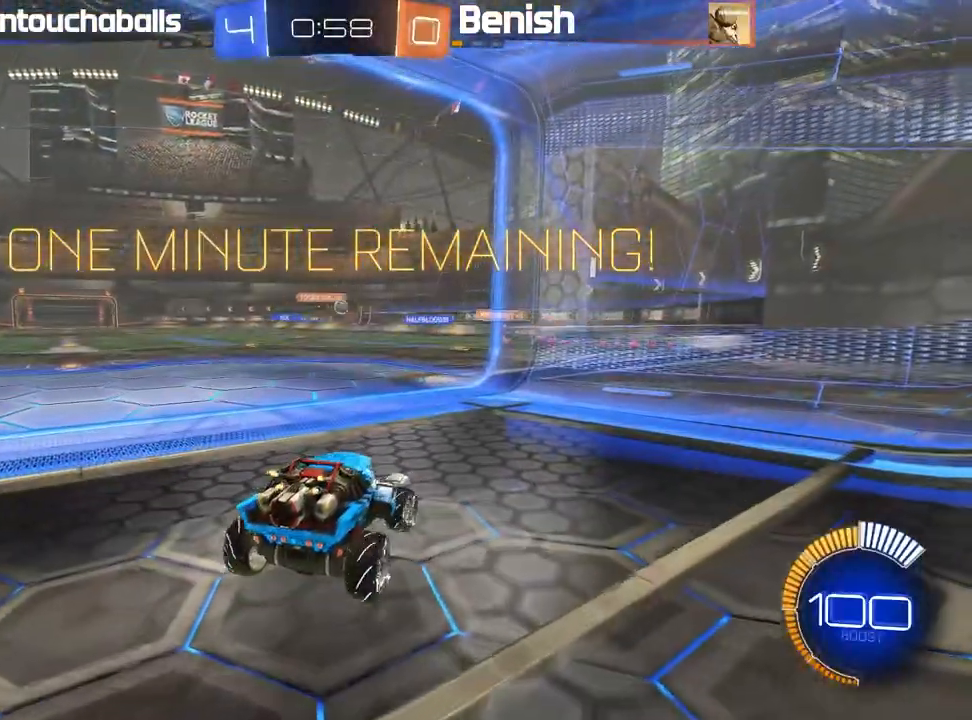
{"buttons": ["B", "R2"], "left_stick": "center", "events": [[17, "left_stick", "center"], [233, "left_stick", "left"], [433, "B", "down"], [433, "left_stick", "center"]]}
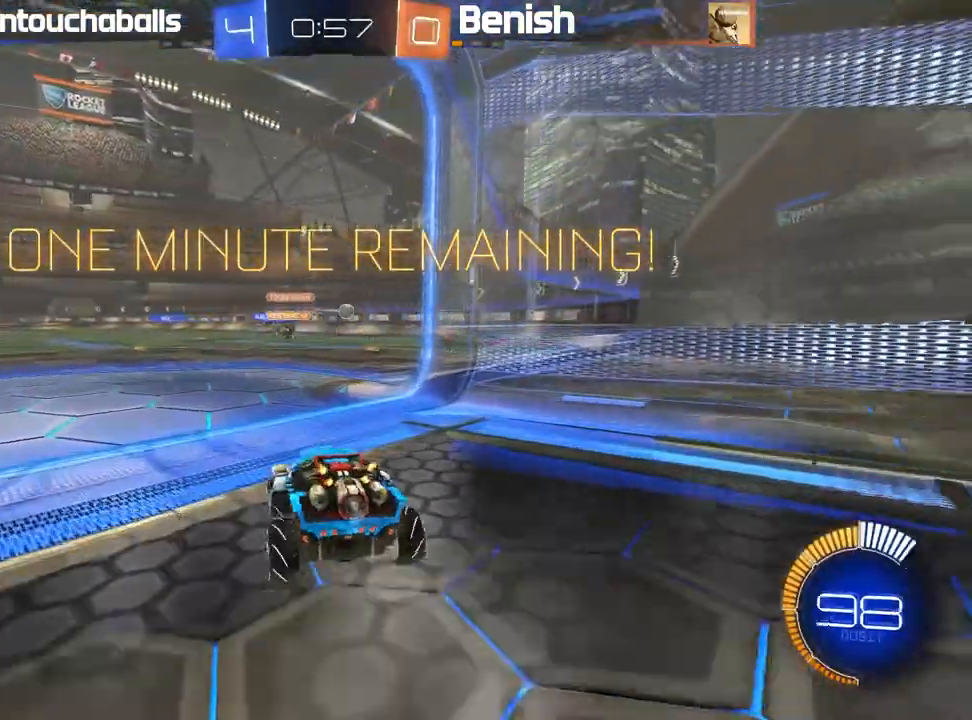
{"buttons": ["B", "R2"], "left_stick": "center", "events": [[233, "left_stick", "left"], [400, "left_stick", "center"]]}
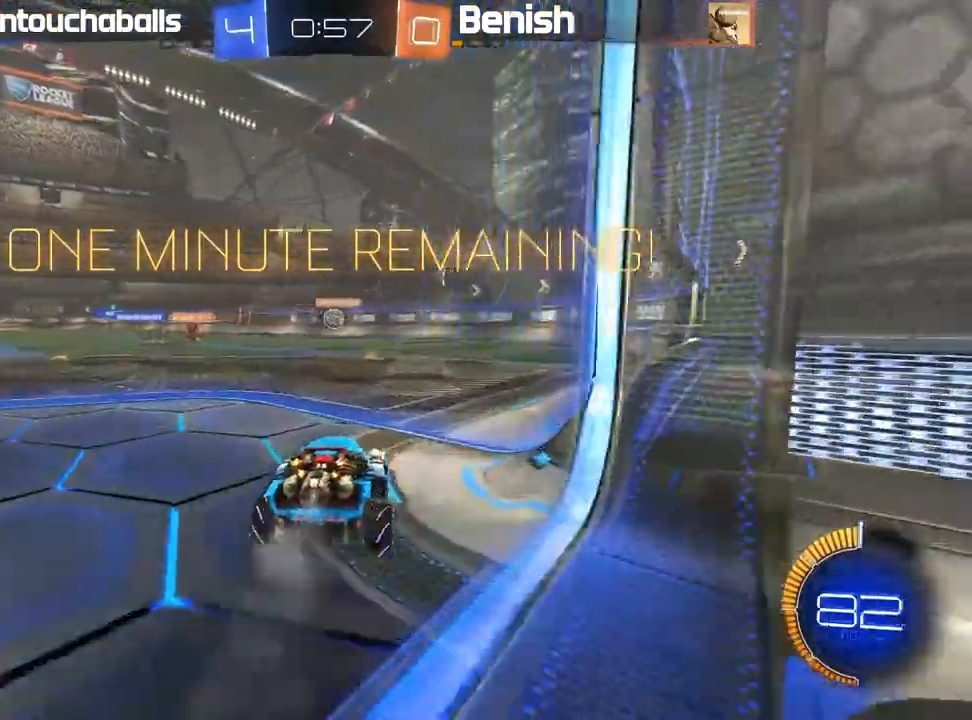
{"buttons": ["R2"], "left_stick": "center"}
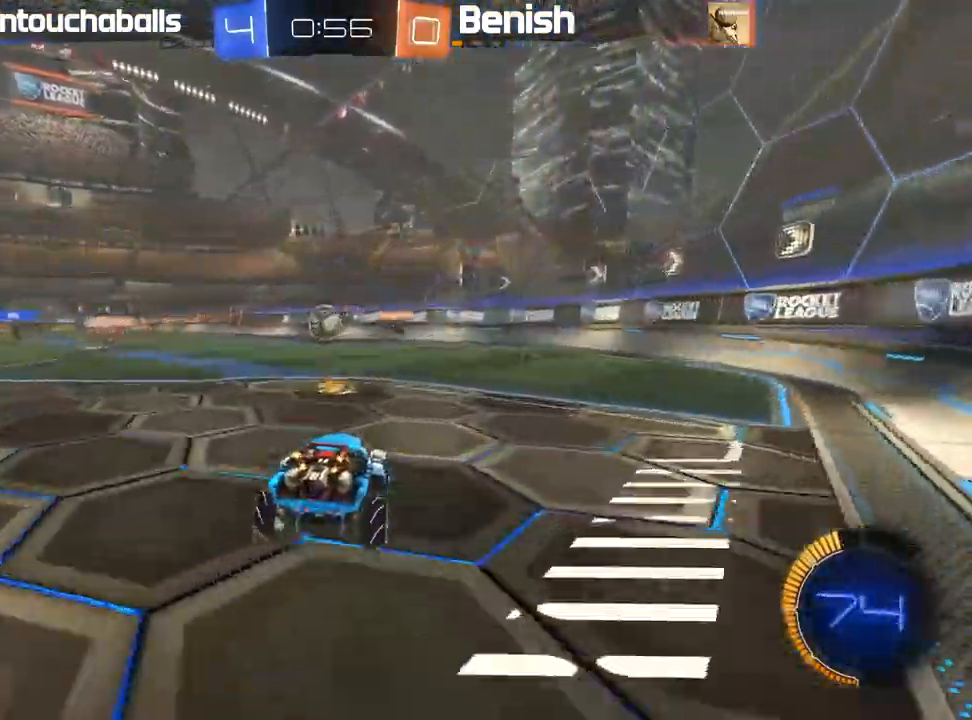
{"buttons": ["B", "R2"], "left_stick": "left", "events": [[33, "left_stick", "left"], [67, "B", "down"], [100, "left_stick", "center"], [267, "left_stick", "left"], [367, "left_stick", "center"], [467, "left_stick", "left"]]}
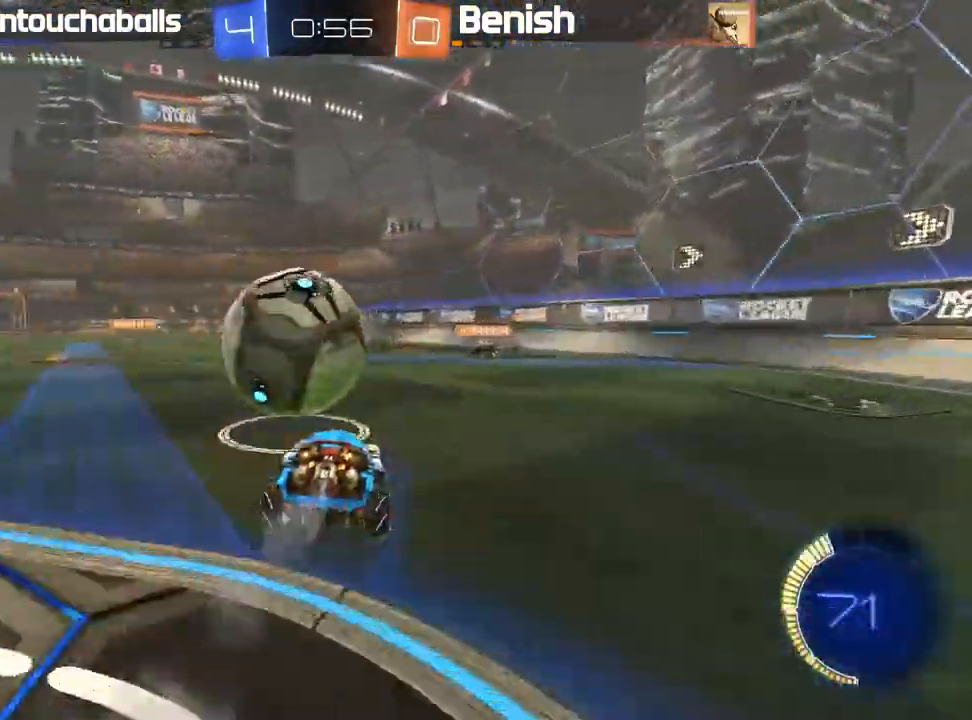
{"buttons": [], "left_stick": "left", "events": [[367, "B", "up"], [483, "R2", "up"]]}
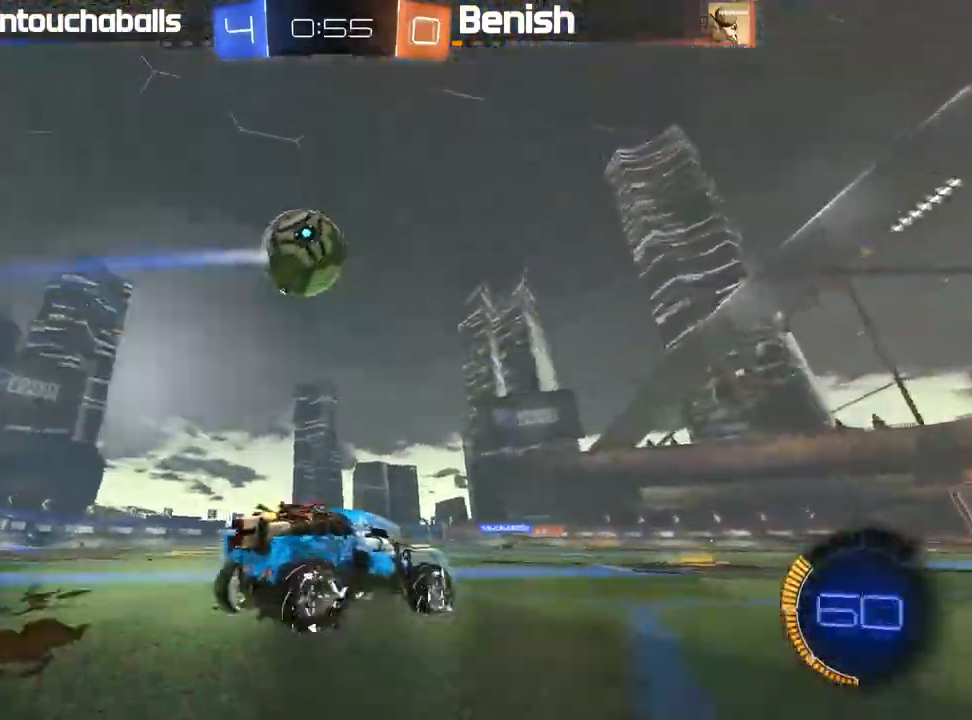
{"buttons": ["A", "B", "R2"], "left_stick": "center", "events": [[50, "left_stick", "down"], [167, "A", "down"], [167, "L2", "down"], [183, "R2", "down"], [367, "L2", "up"], [383, "A", "up"], [400, "left_stick", "center"], [450, "A", "down"], [450, "B", "down"]]}
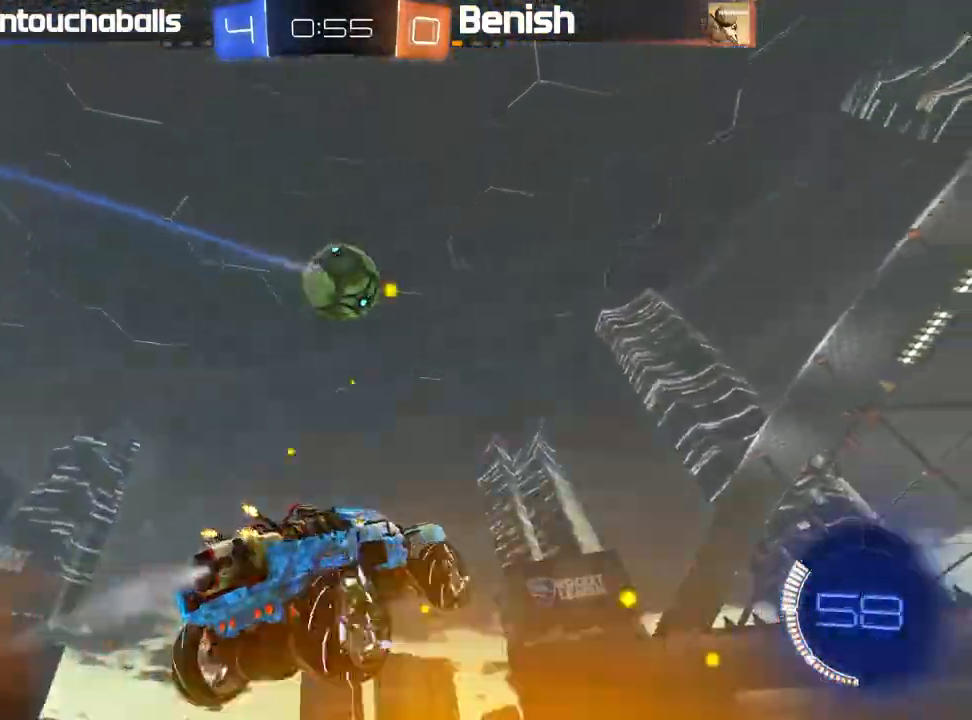
{"buttons": [], "left_stick": "up-right", "events": [[67, "A", "up"], [67, "left_stick", "down"], [167, "L1", "down"], [267, "L1", "up"], [267, "left_stick", "center"], [383, "left_stick", "up-right"], [433, "B", "up"], [500, "R2", "up"]]}
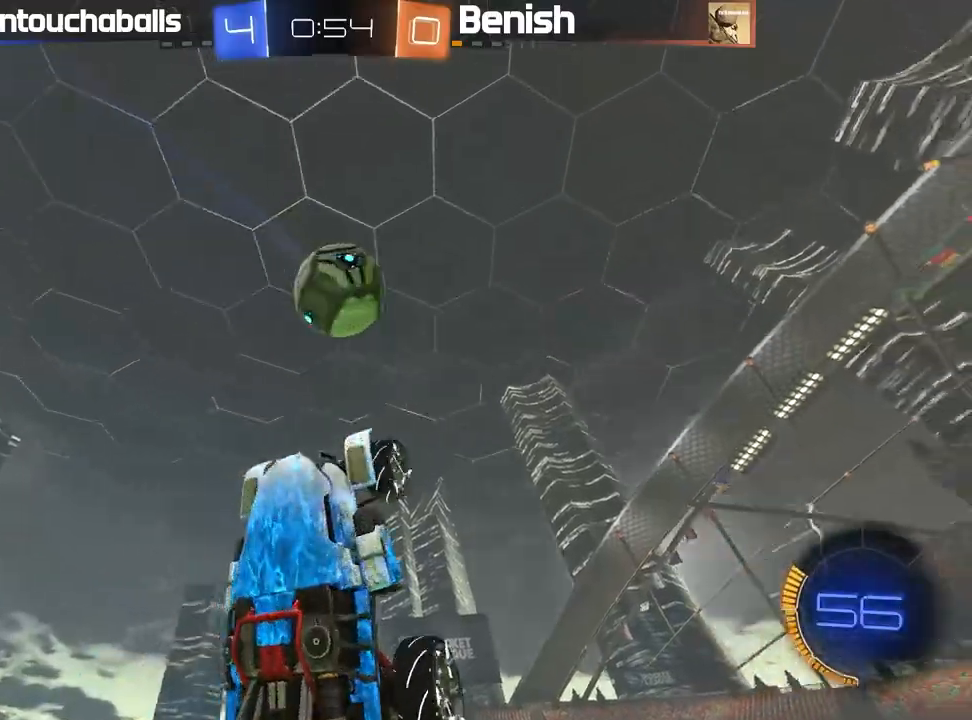
{"buttons": ["B"], "left_stick": "left", "events": [[150, "left_stick", "up-left"], [183, "B", "down"], [183, "L1", "down"], [333, "B", "up"], [367, "L1", "up"], [400, "left_stick", "left"], [467, "B", "down"]]}